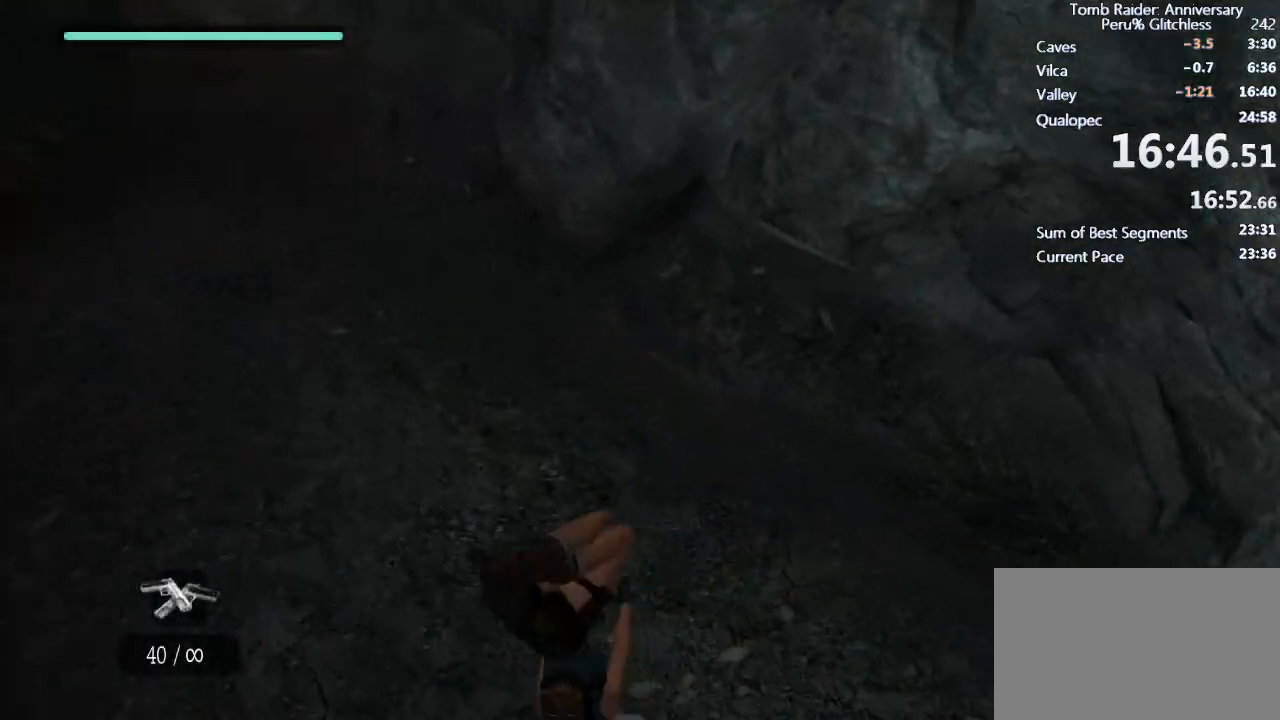
Gameplay with keyboard and mouse; each line is a JSON object with the keys and mouse buttons held at the frame after it. "events" lists presses ("down") and releases ("up") of "1", "2", "3", "4", "5", "a", "alt", "c", "caps_lock", "ctrl", "d", "e", "f", "g", "q", "r", "s", "shift", "space", "t", "tab", "v", "w", "x", "z", "mouse_left", "mouse_wheel" and "mouse_right" between this image and that frame as [ms after this image, input, new state], when the widget could be followed in between. "mouse_left", "mouse_wheel", "mouse_right" = the "left", "wheel", "right" buttons of the "mouse" list. No other keys are recorded. "wheel" means that the mouse wheel is clicked or scrolled. Not read: mouse_move.
{"keys": ["a", "w"], "mouse": ["right"], "events": [[300, "ctrl", "down"], [433, "ctrl", "up"]]}
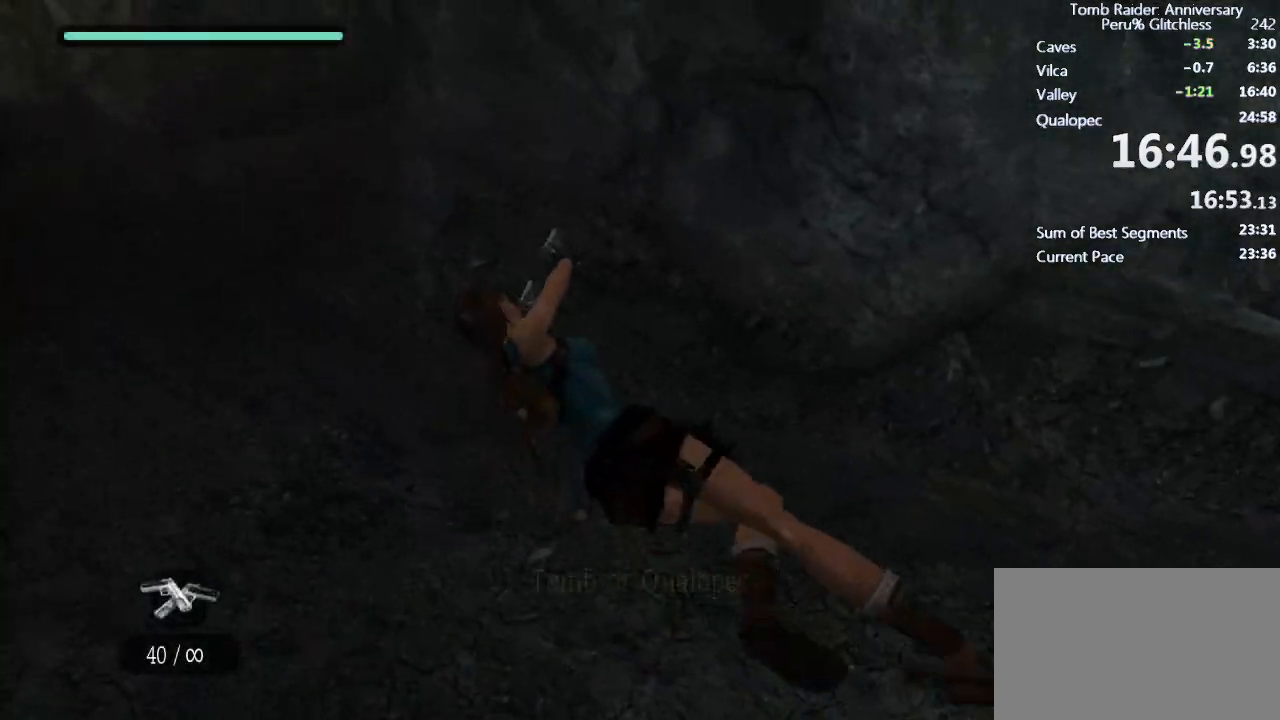
{"keys": ["a", "w"], "mouse": ["right"], "events": []}
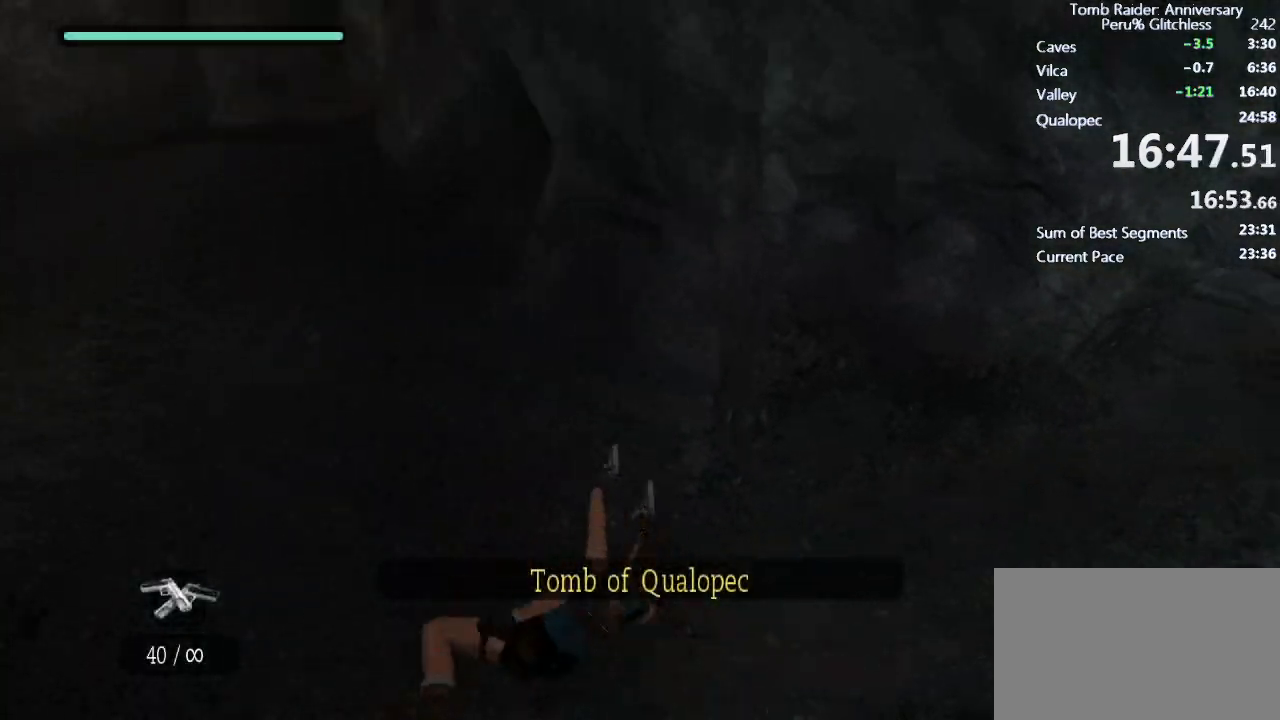
{"keys": ["a", "w"], "mouse": ["right"], "events": [[83, "ctrl", "down"], [183, "ctrl", "up"]]}
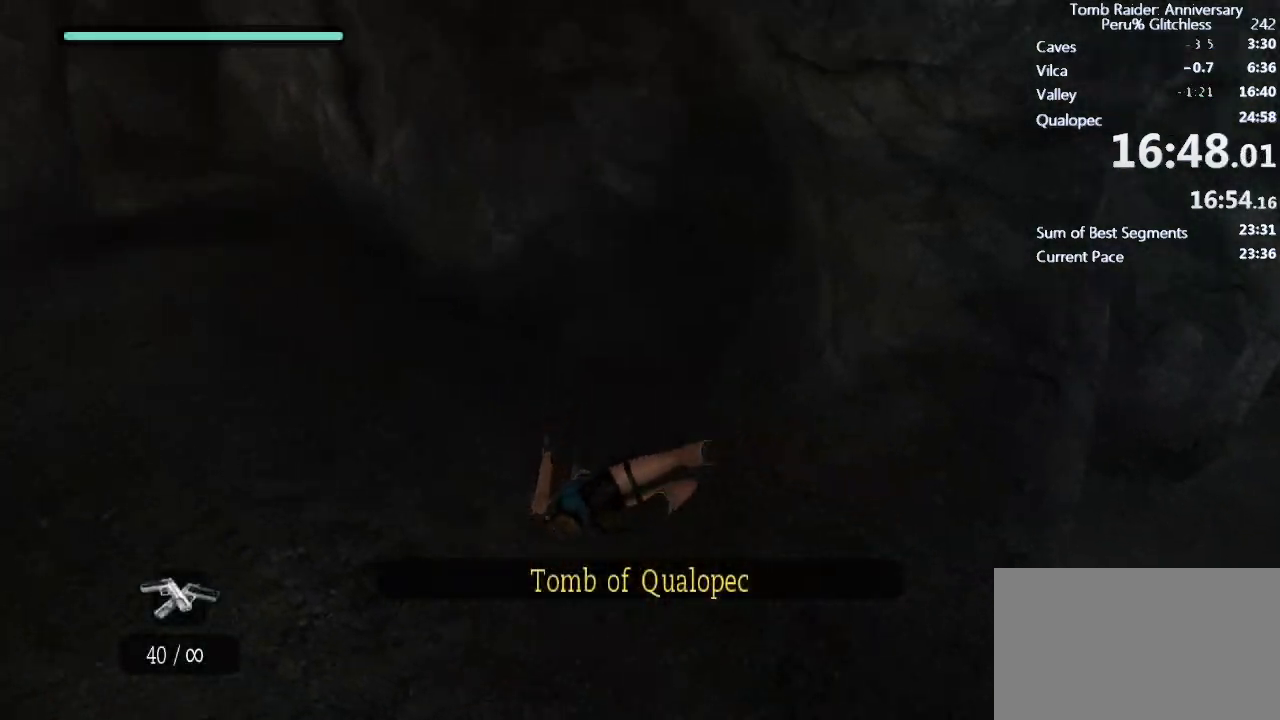
{"keys": ["a", "ctrl", "w"], "mouse": ["right"], "events": [[450, "ctrl", "down"]]}
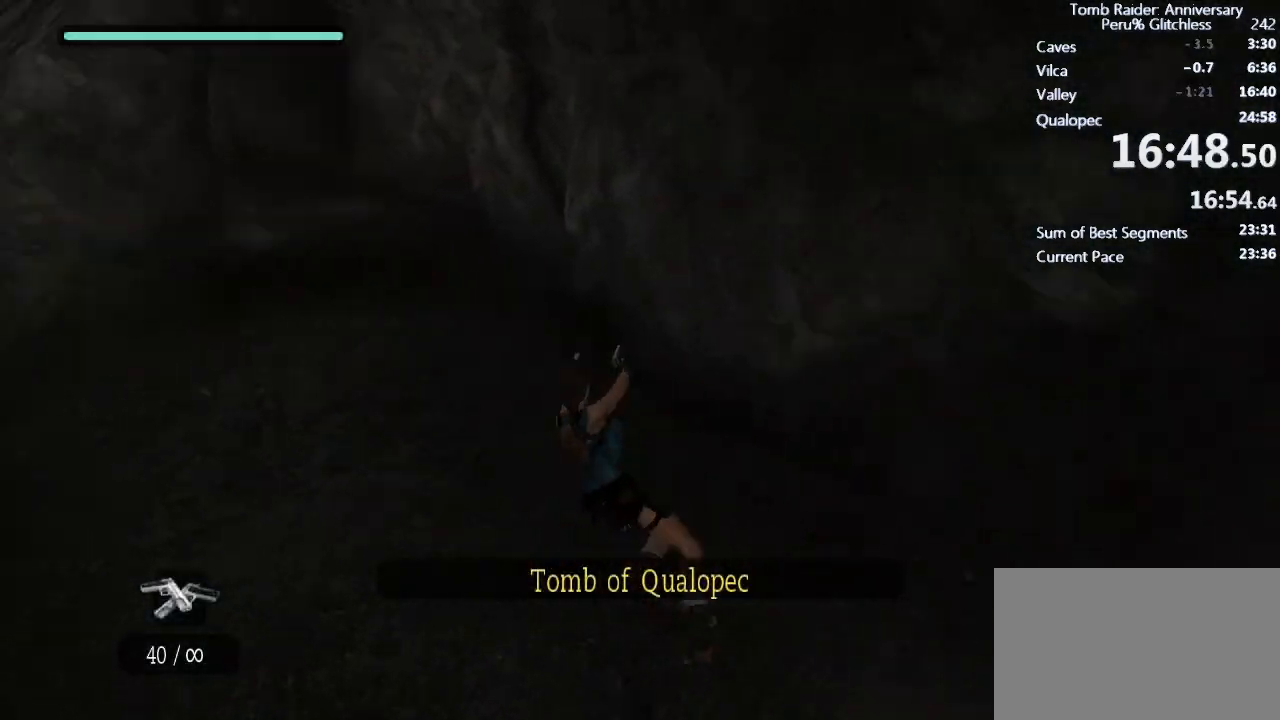
{"keys": ["d", "w"], "mouse": ["right"], "events": [[33, "a", "up"], [33, "ctrl", "up"], [83, "d", "down"]]}
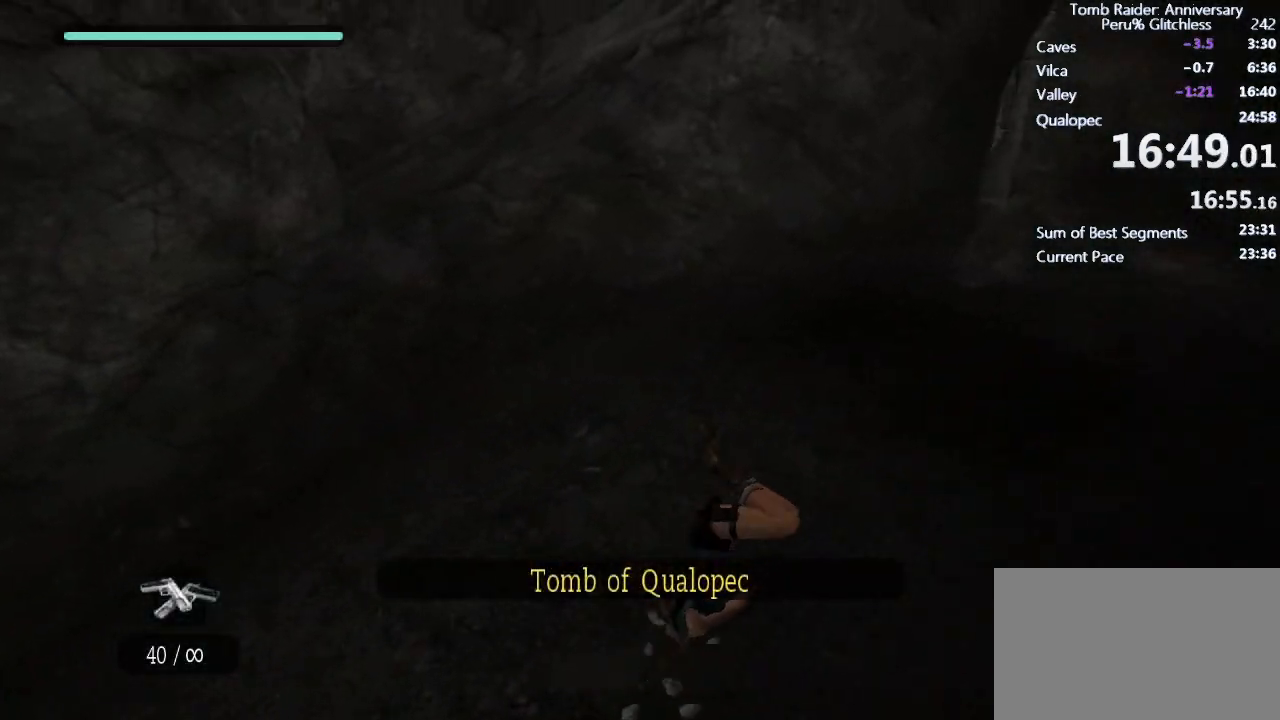
{"keys": ["d", "w"], "mouse": ["right"], "events": [[233, "ctrl", "down"], [367, "ctrl", "up"]]}
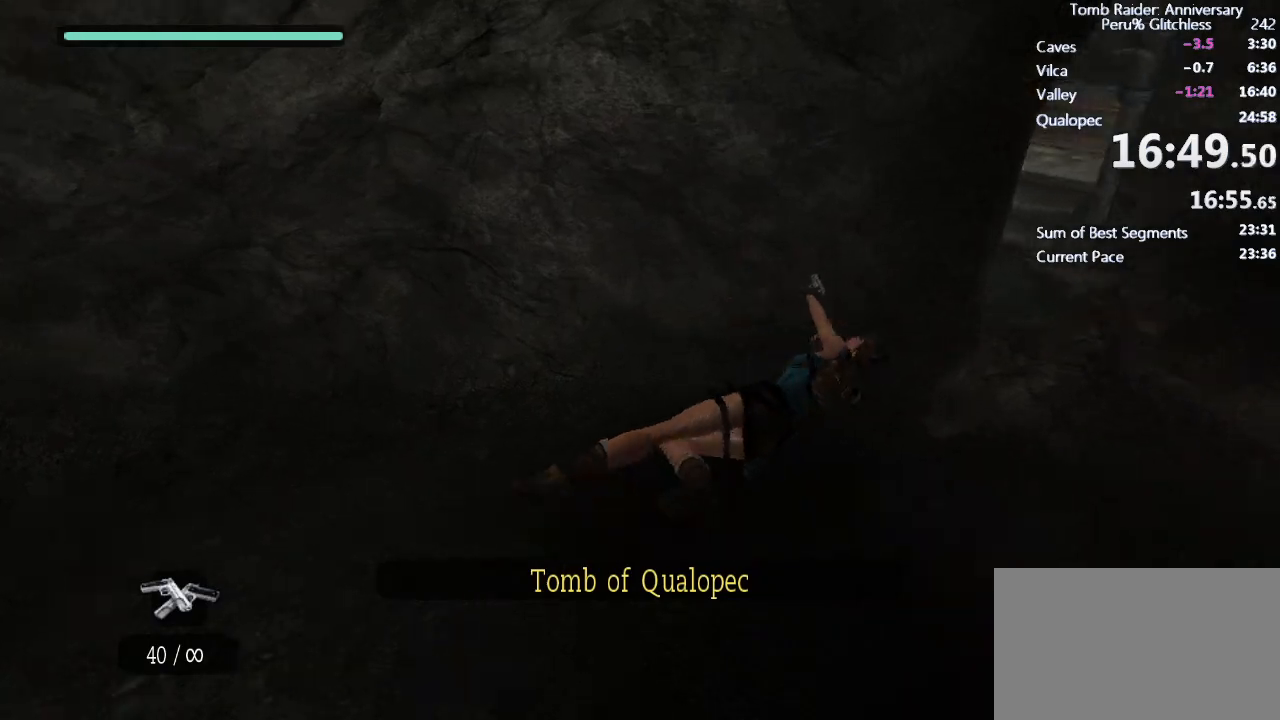
{"keys": ["d", "w"], "mouse": ["right"], "events": []}
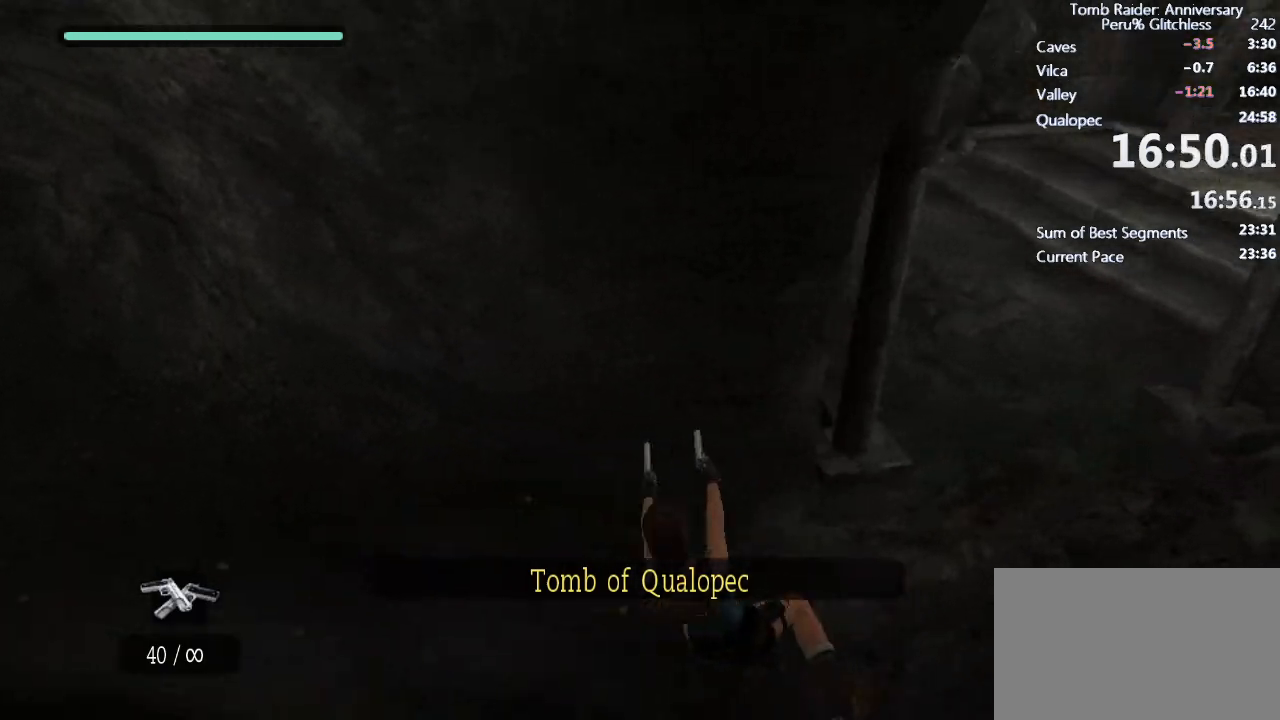
{"keys": ["w"], "mouse": ["right"], "events": [[83, "ctrl", "down"], [217, "ctrl", "up"], [267, "d", "up"]]}
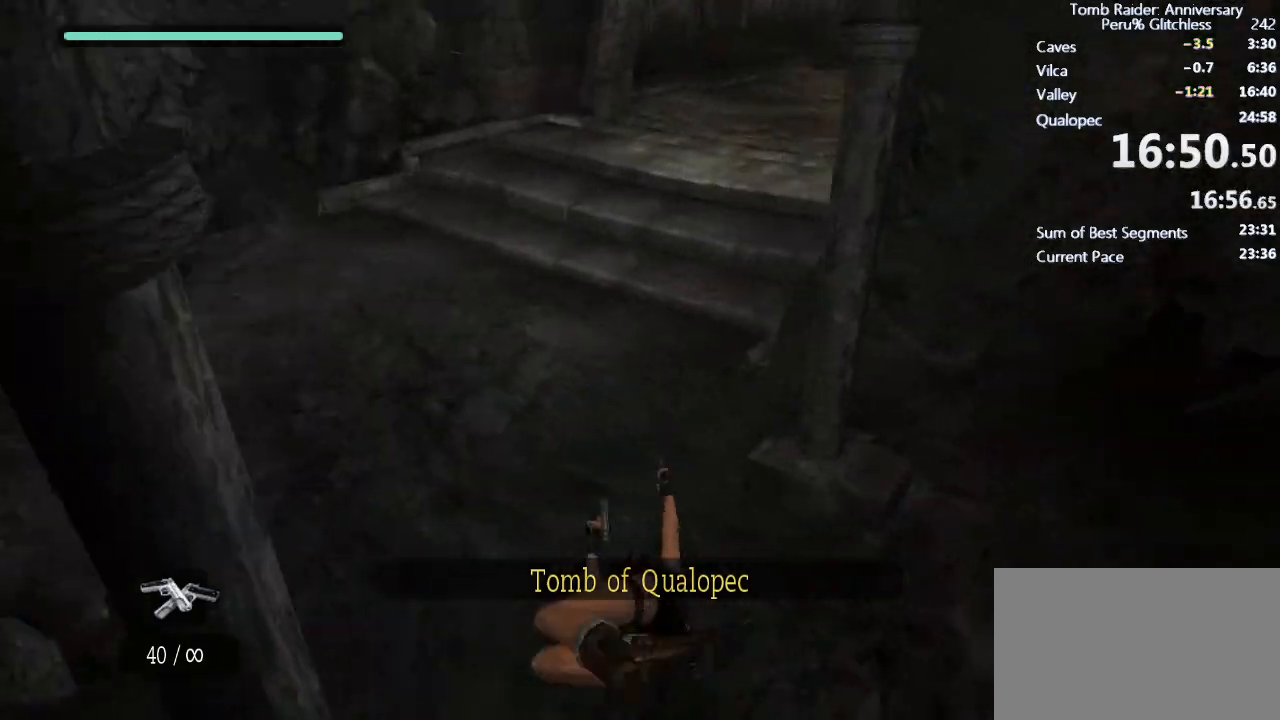
{"keys": ["w"], "mouse": ["right"], "events": []}
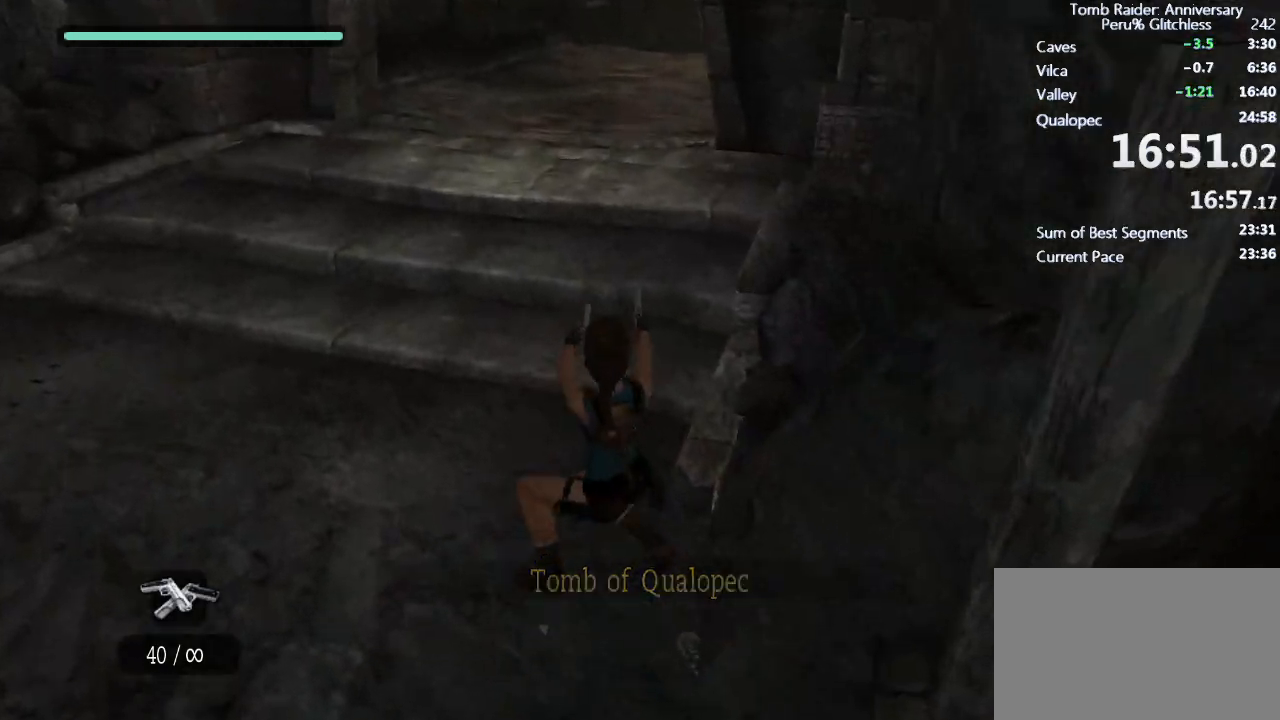
{"keys": ["ctrl", "space", "w"], "mouse": [], "events": [[17, "mouse_right", "up"], [117, "space", "down"], [200, "ctrl", "down"]]}
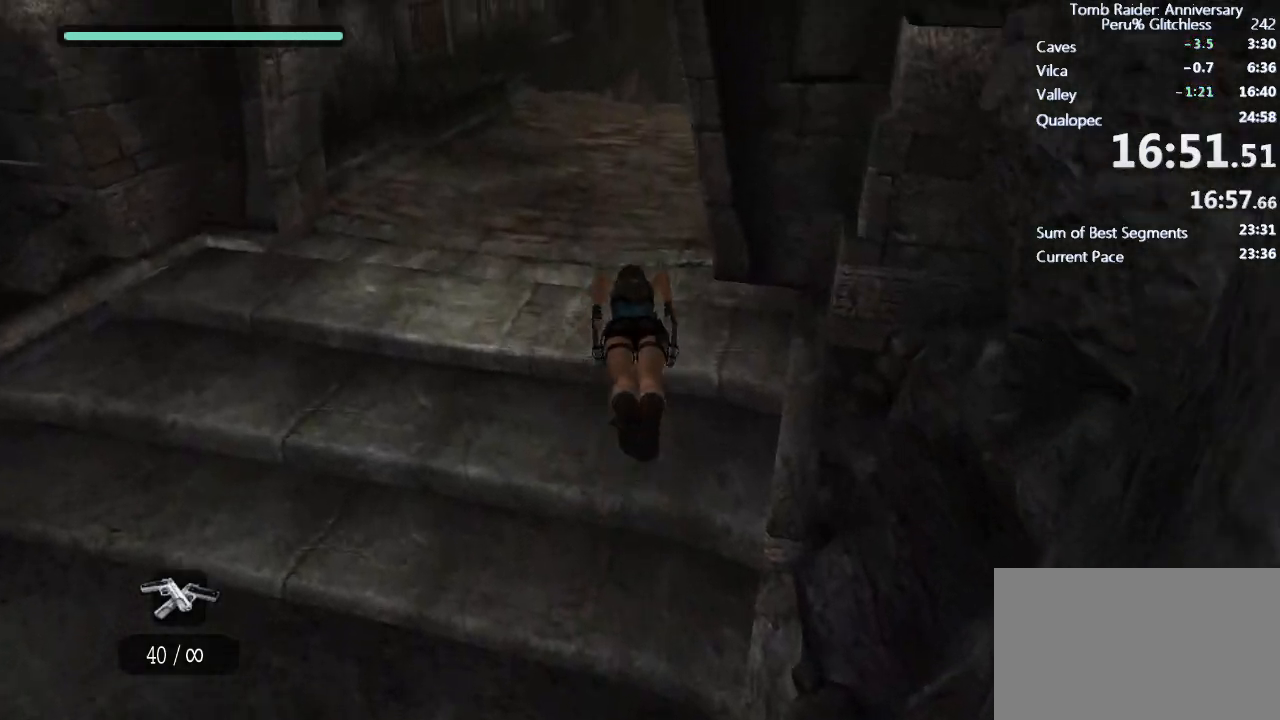
{"keys": ["w"], "mouse": [], "events": [[317, "ctrl", "up"], [317, "space", "up"]]}
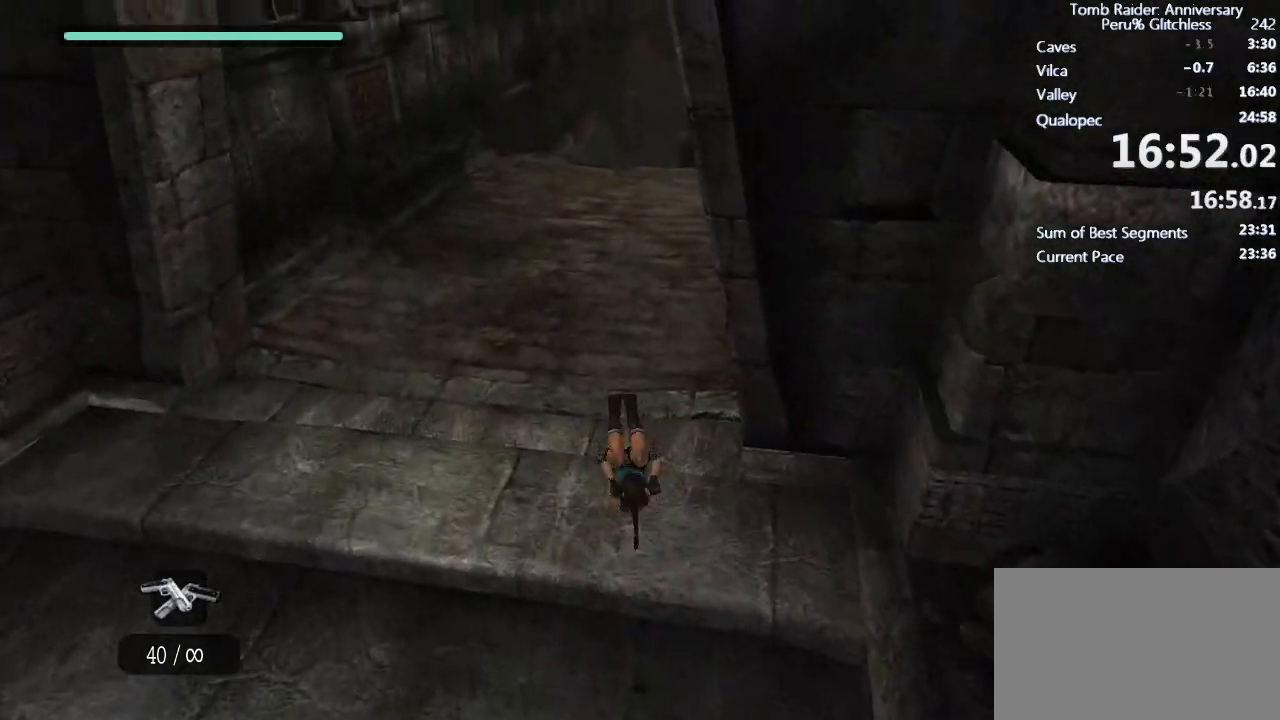
{"keys": ["space", "w"], "mouse": [], "events": [[317, "space", "down"]]}
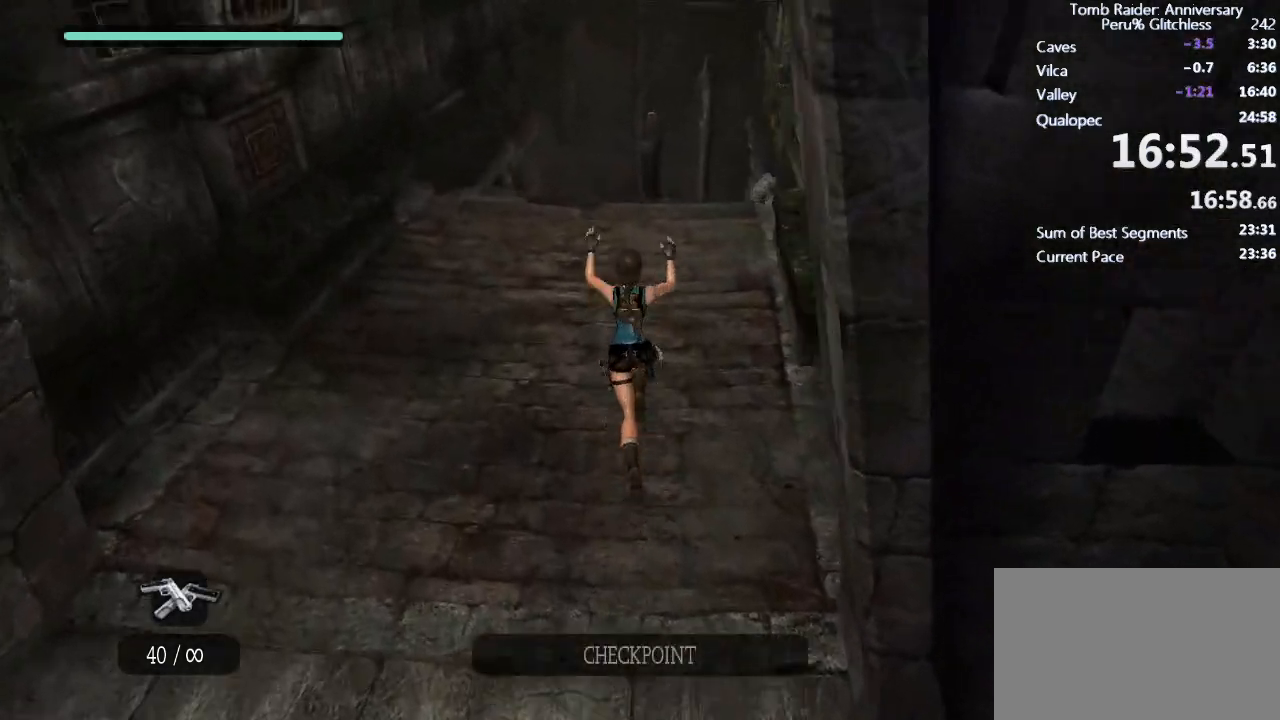
{"keys": ["space", "w"], "mouse": [], "events": []}
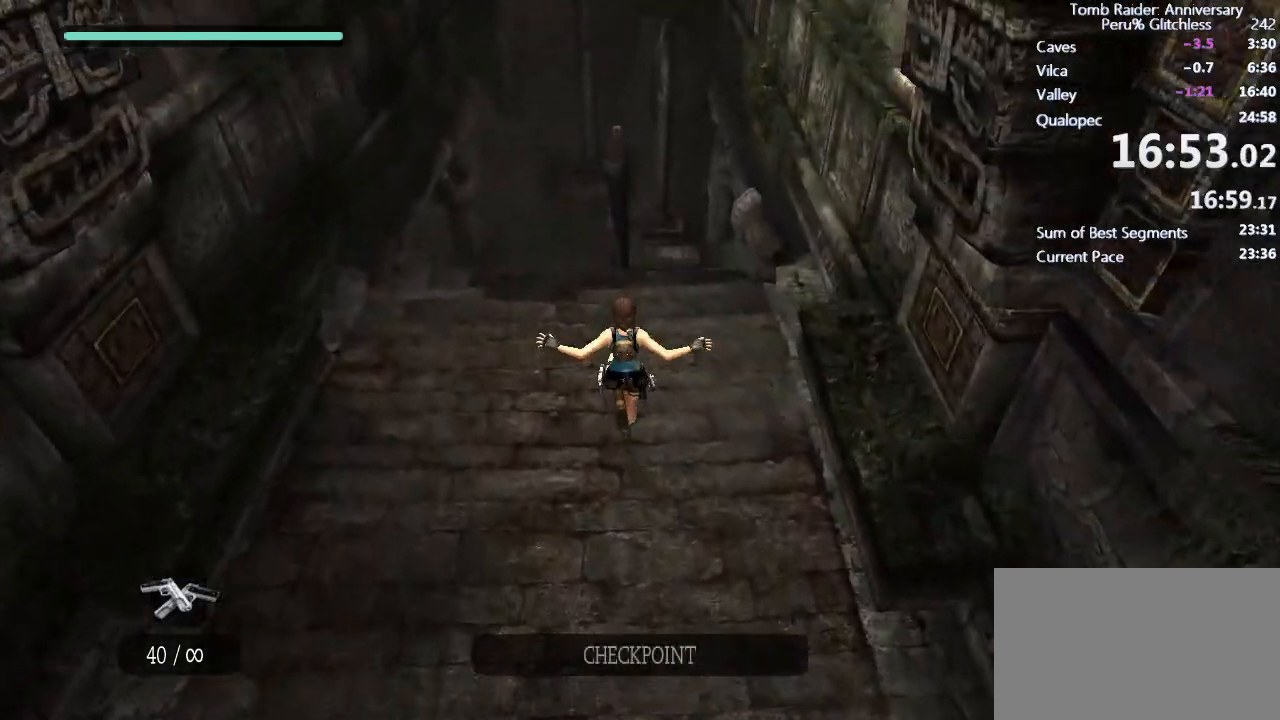
{"keys": ["w"], "mouse": [], "events": [[83, "space", "up"]]}
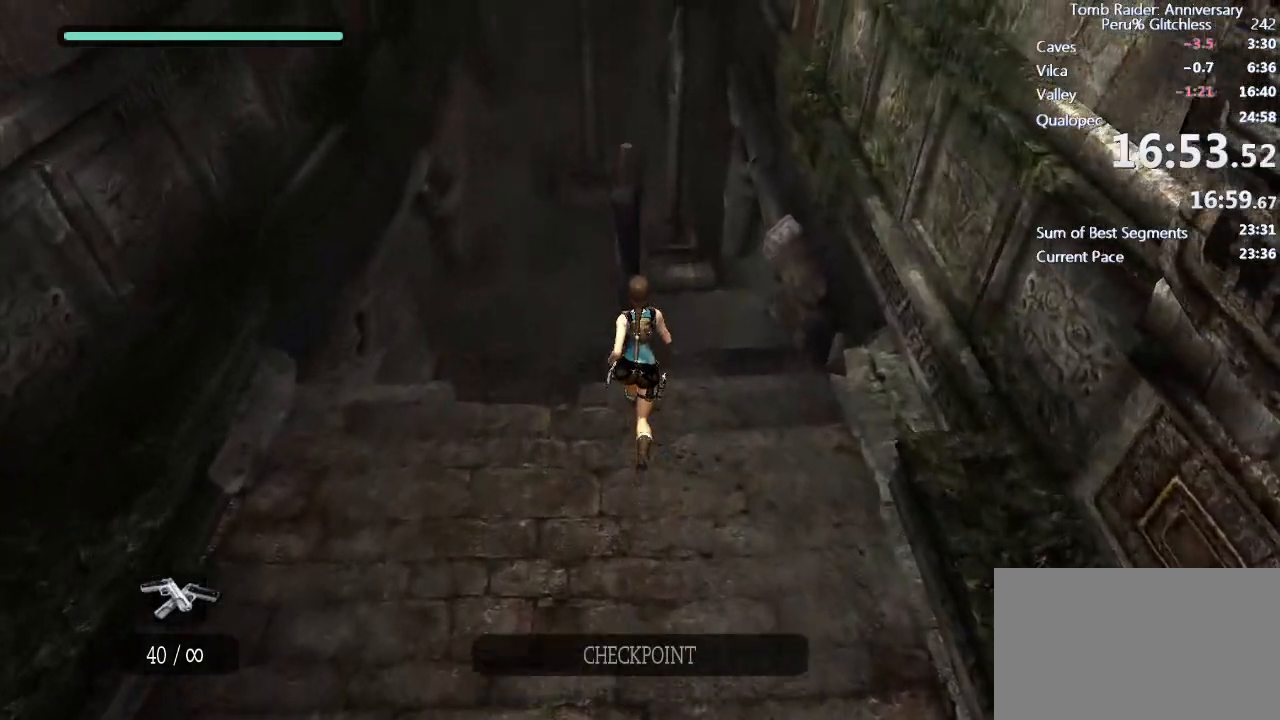
{"keys": ["shift", "w"], "mouse": [], "events": [[50, "space", "down"], [100, "shift", "down"], [283, "space", "up"]]}
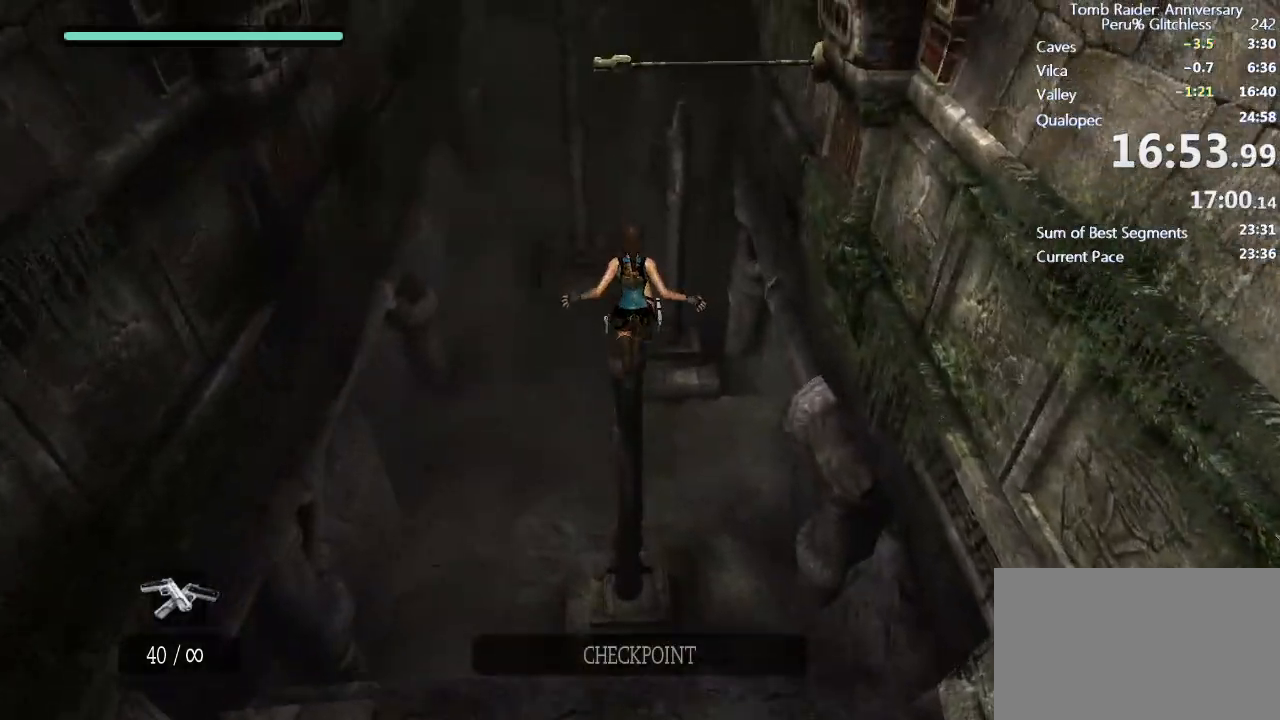
{"keys": ["shift", "w"], "mouse": [], "events": [[300, "space", "down"], [483, "space", "up"]]}
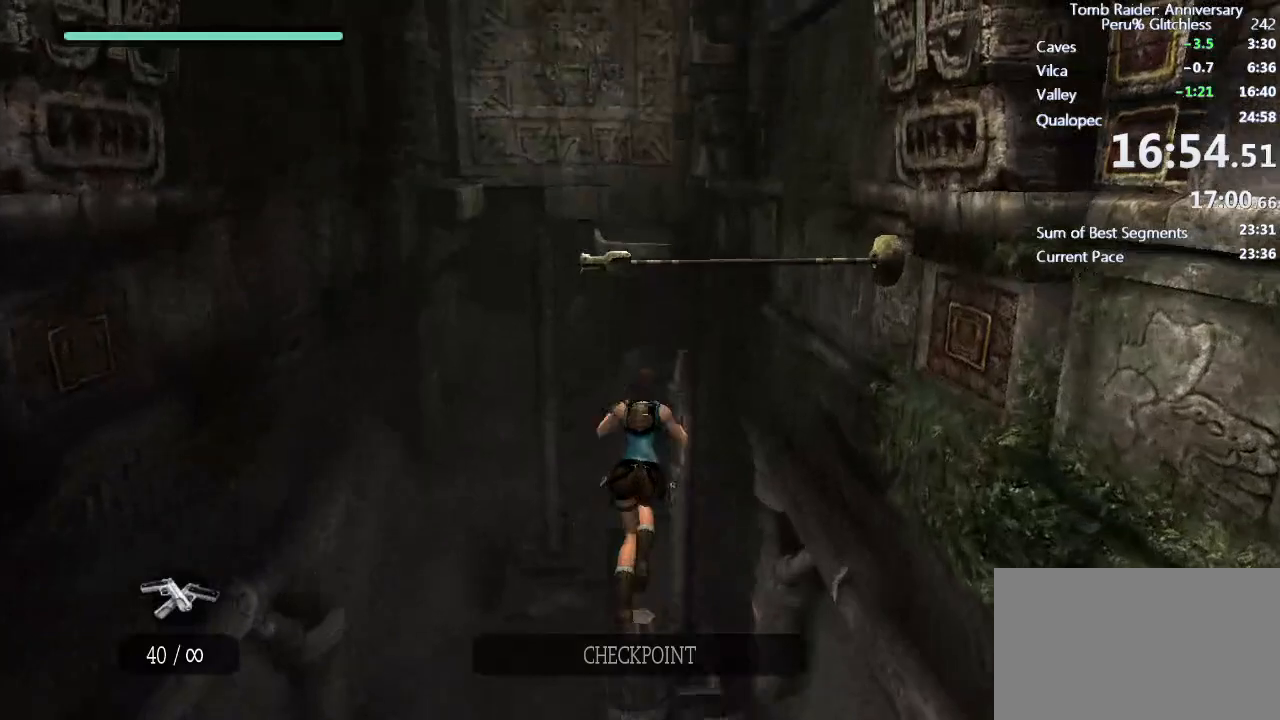
{"keys": ["shift", "w"], "mouse": [], "events": []}
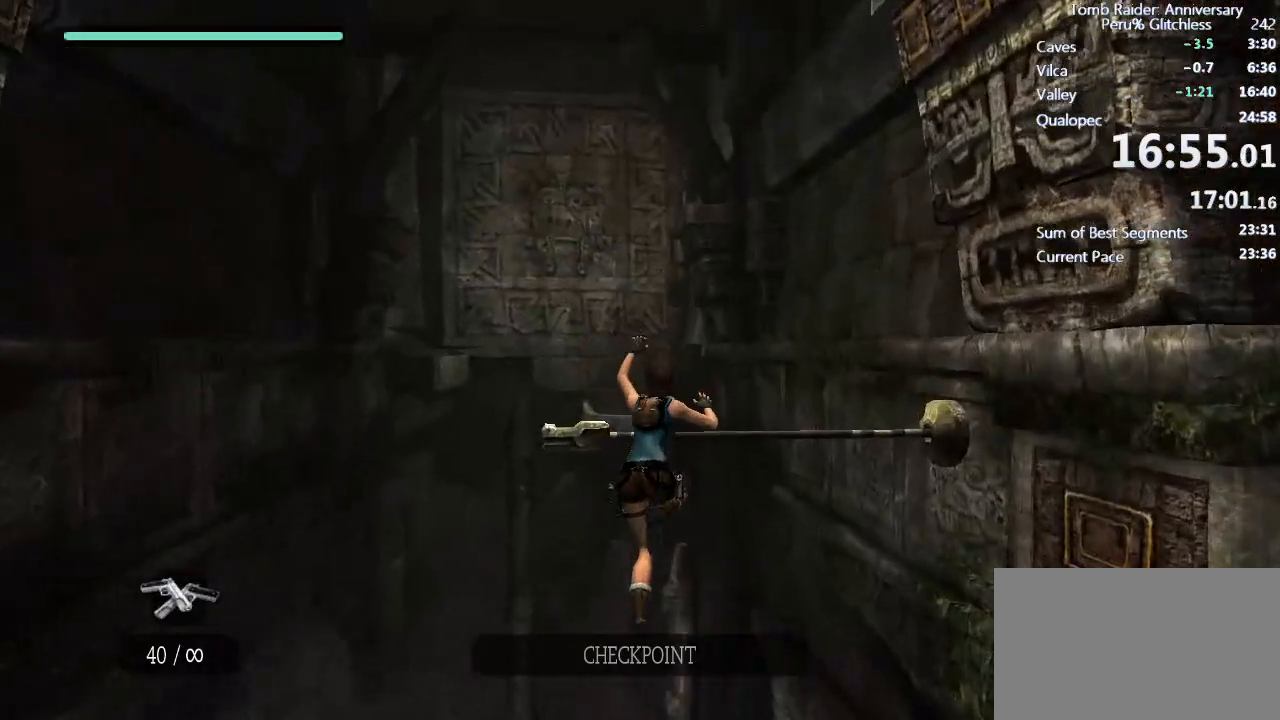
{"keys": ["shift", "w"], "mouse": [], "events": [[417, "shift", "up"], [467, "shift", "down"]]}
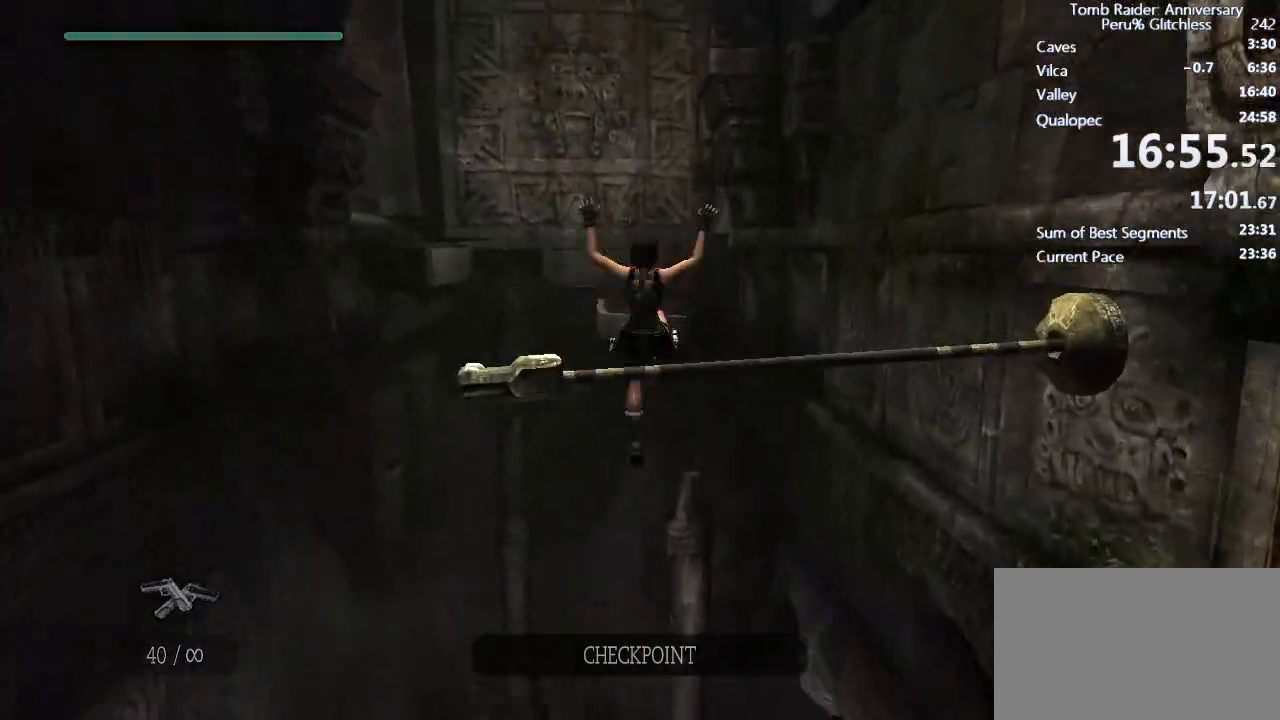
{"keys": ["shift", "w"], "mouse": [], "events": []}
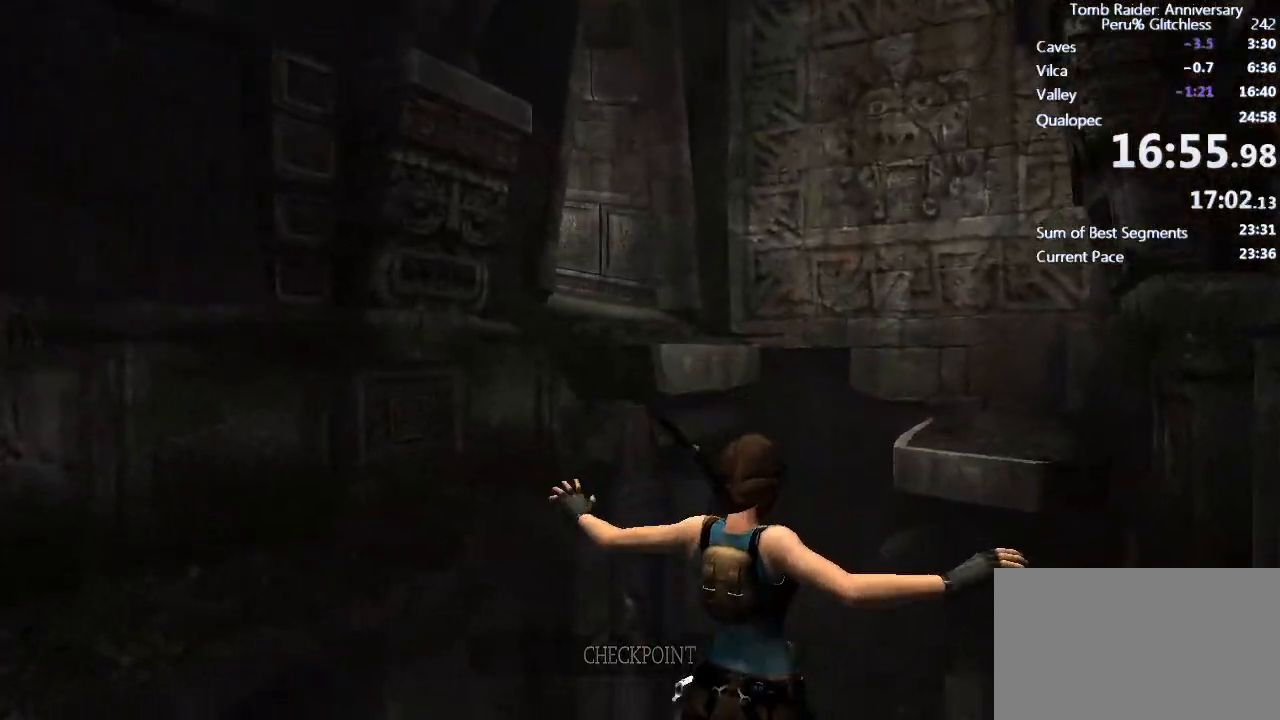
{"keys": ["shift", "space", "w"], "mouse": [], "events": [[117, "space", "down"]]}
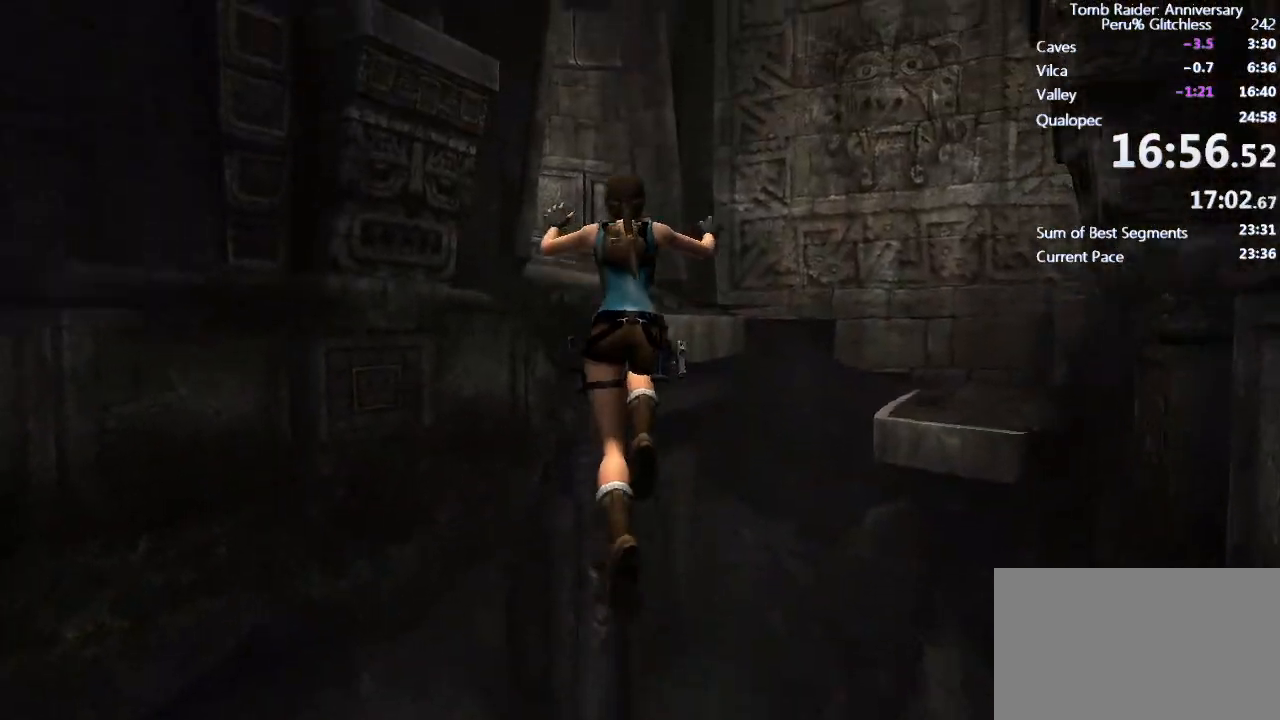
{"keys": ["shift", "w"], "mouse": [], "events": [[367, "space", "up"]]}
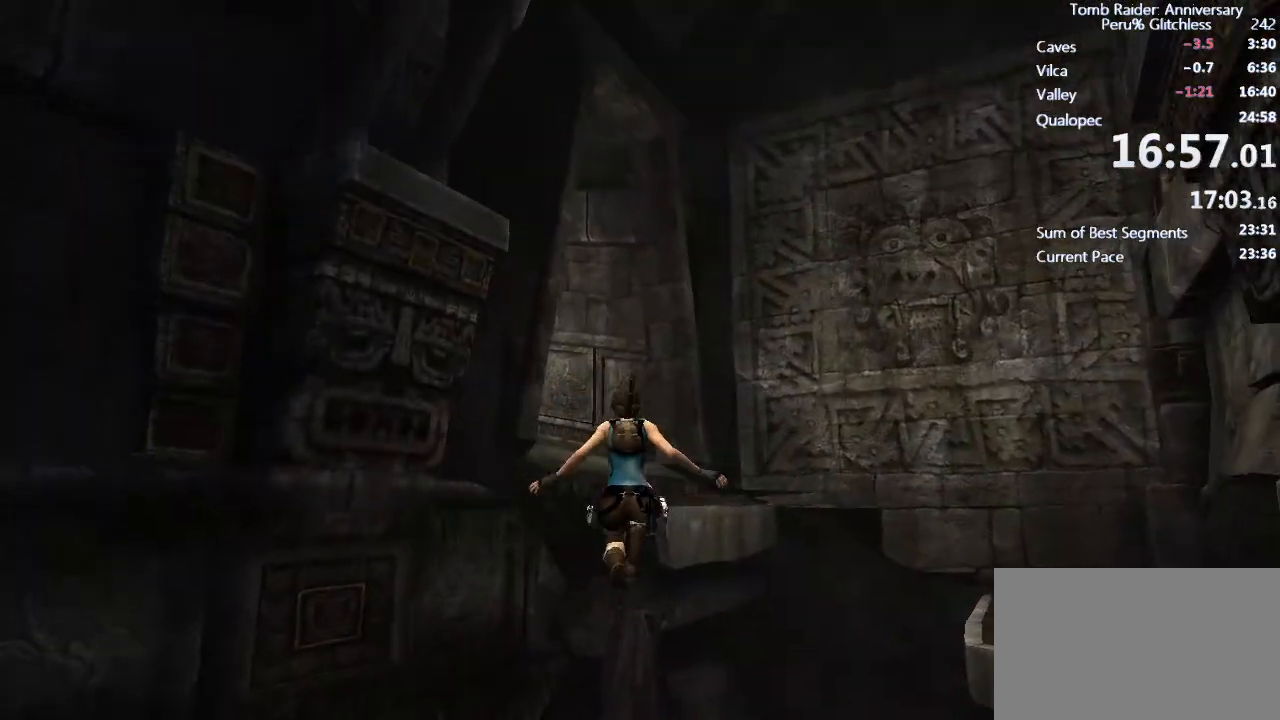
{"keys": ["shift", "space", "w"], "mouse": [], "events": [[100, "space", "down"]]}
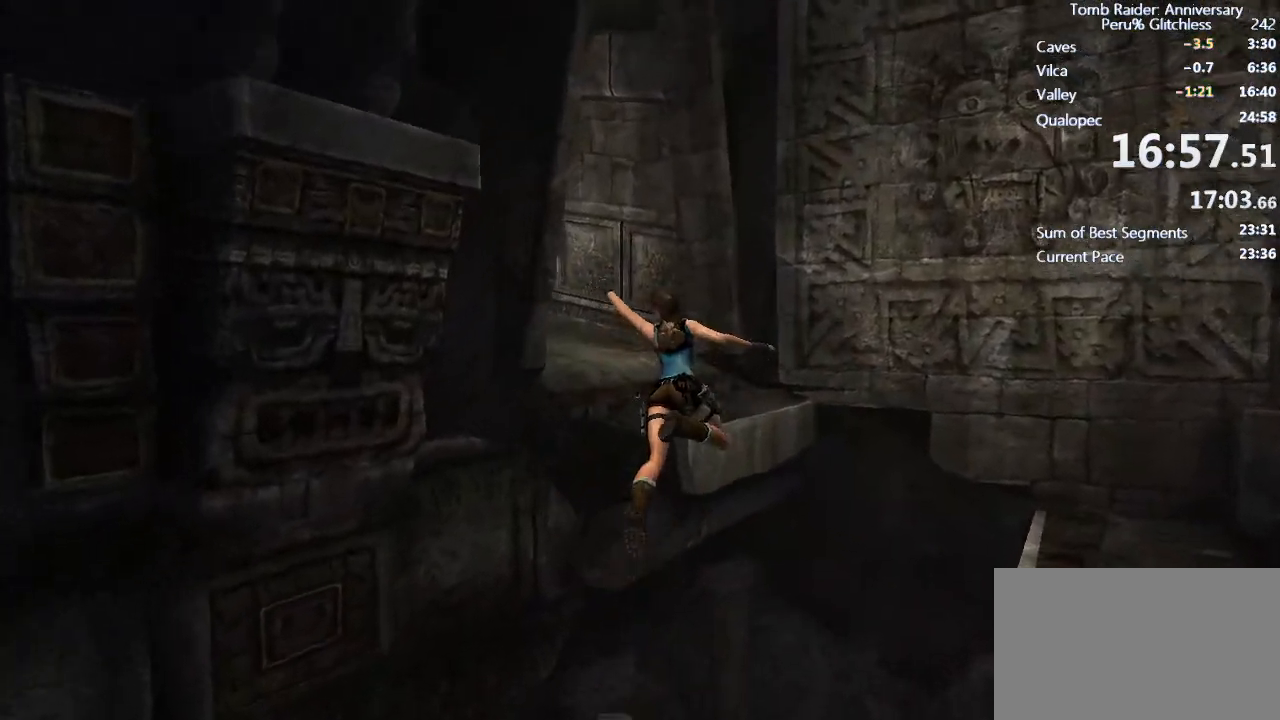
{"keys": ["shift", "space"], "mouse": [], "events": [[367, "space", "up"], [367, "w", "up"], [500, "space", "down"]]}
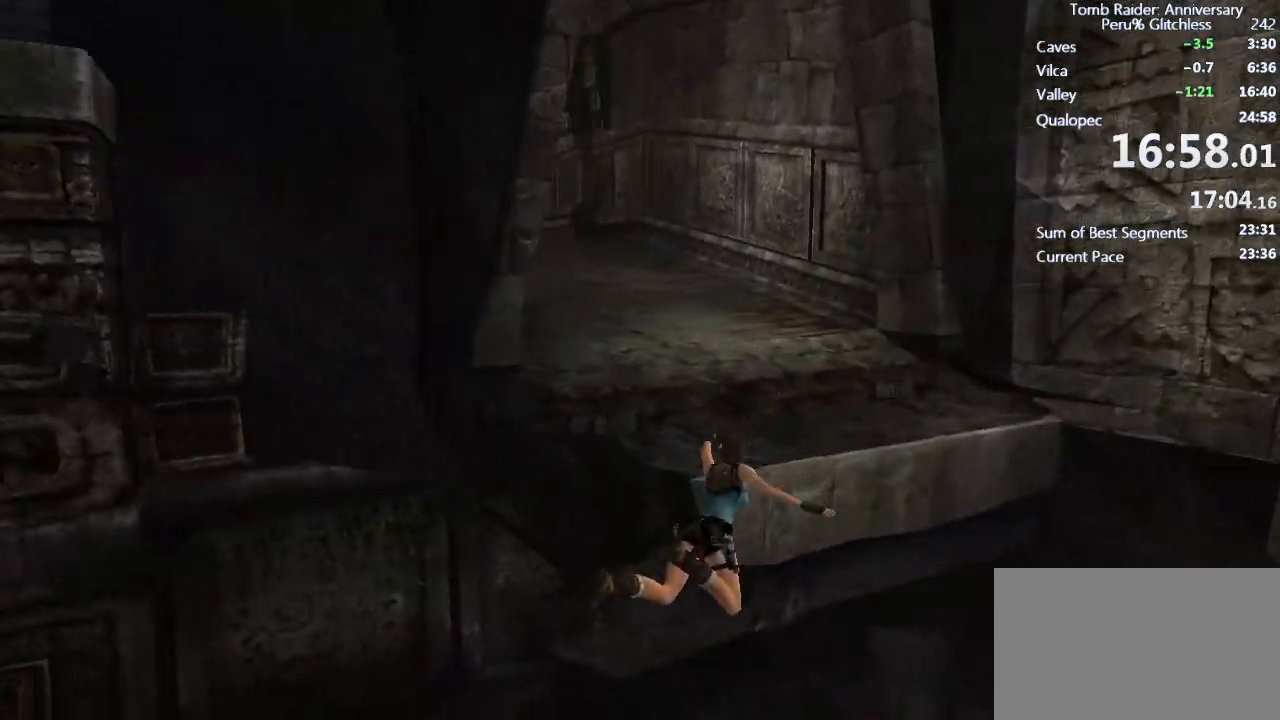
{"keys": ["shift", "space"], "mouse": [], "events": [[100, "space", "up"], [133, "space", "down"], [233, "space", "up"], [333, "space", "down"], [383, "space", "up"], [467, "space", "down"]]}
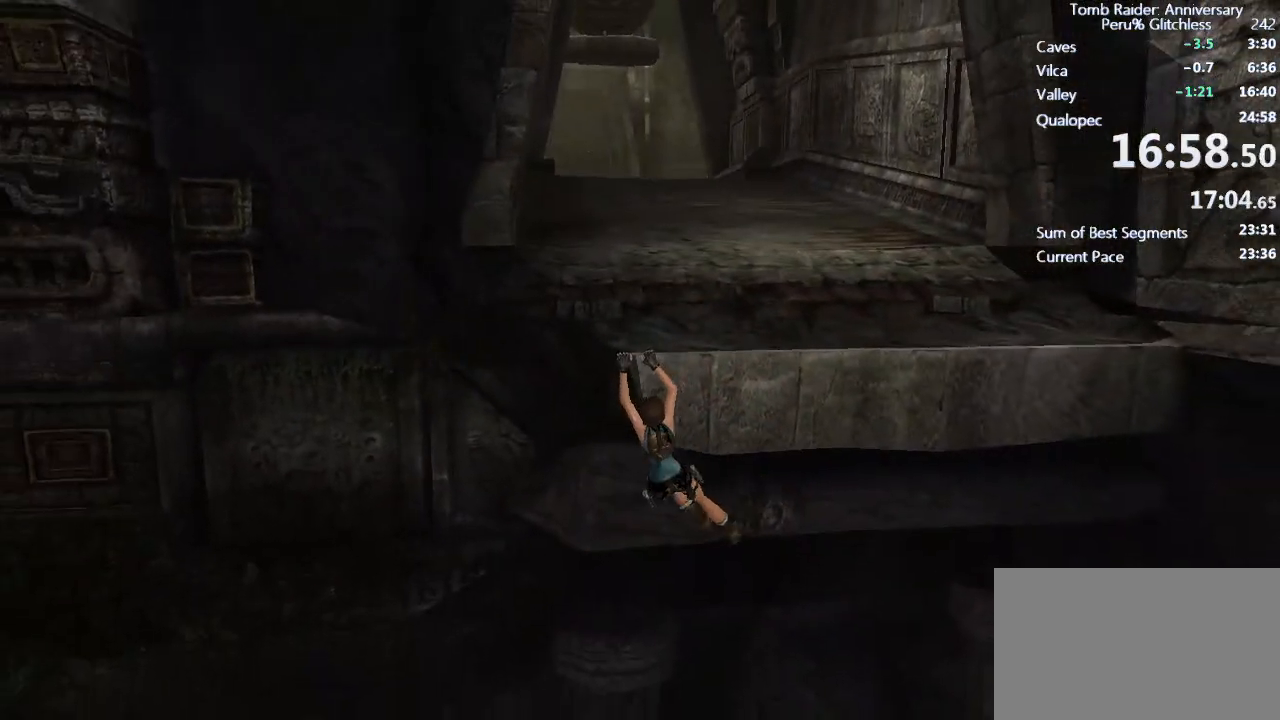
{"keys": ["shift", "space"], "mouse": [], "events": [[67, "space", "up"], [117, "space", "down"], [200, "space", "up"], [300, "space", "down"], [350, "space", "up"], [483, "space", "down"]]}
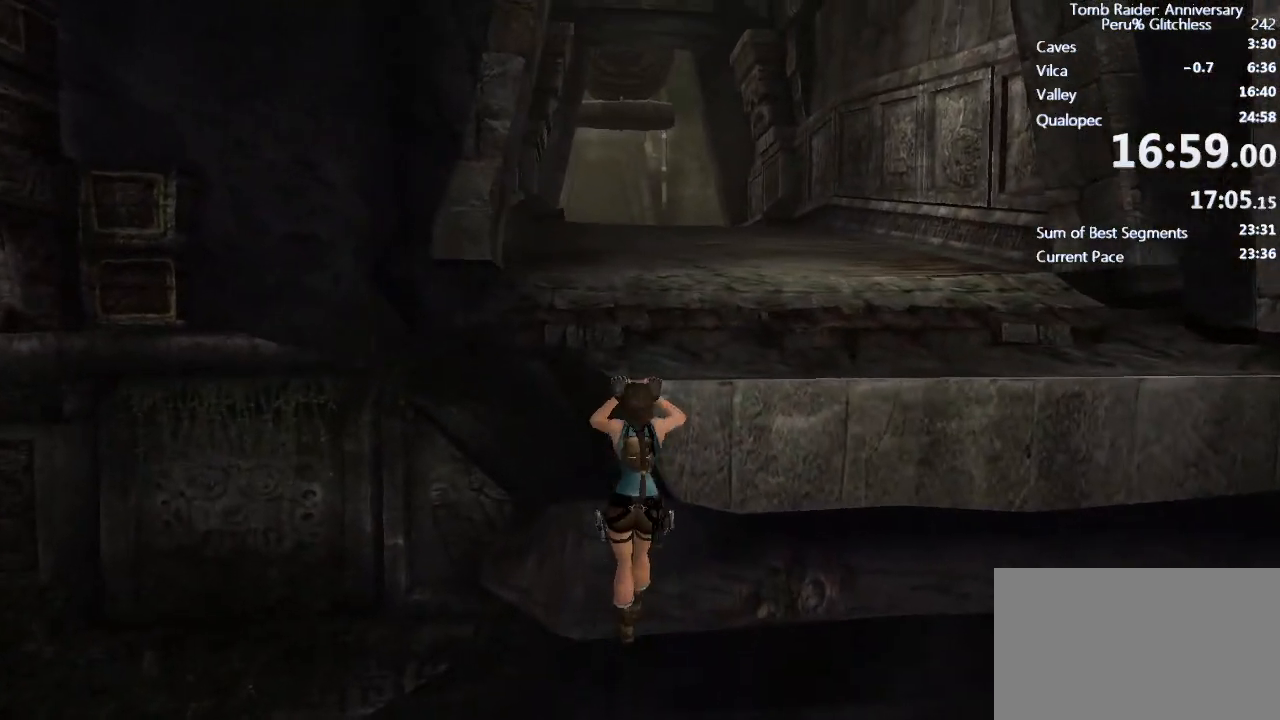
{"keys": ["ctrl", "w"], "mouse": [], "events": [[83, "space", "up"], [117, "shift", "up"], [117, "w", "down"], [300, "ctrl", "down"]]}
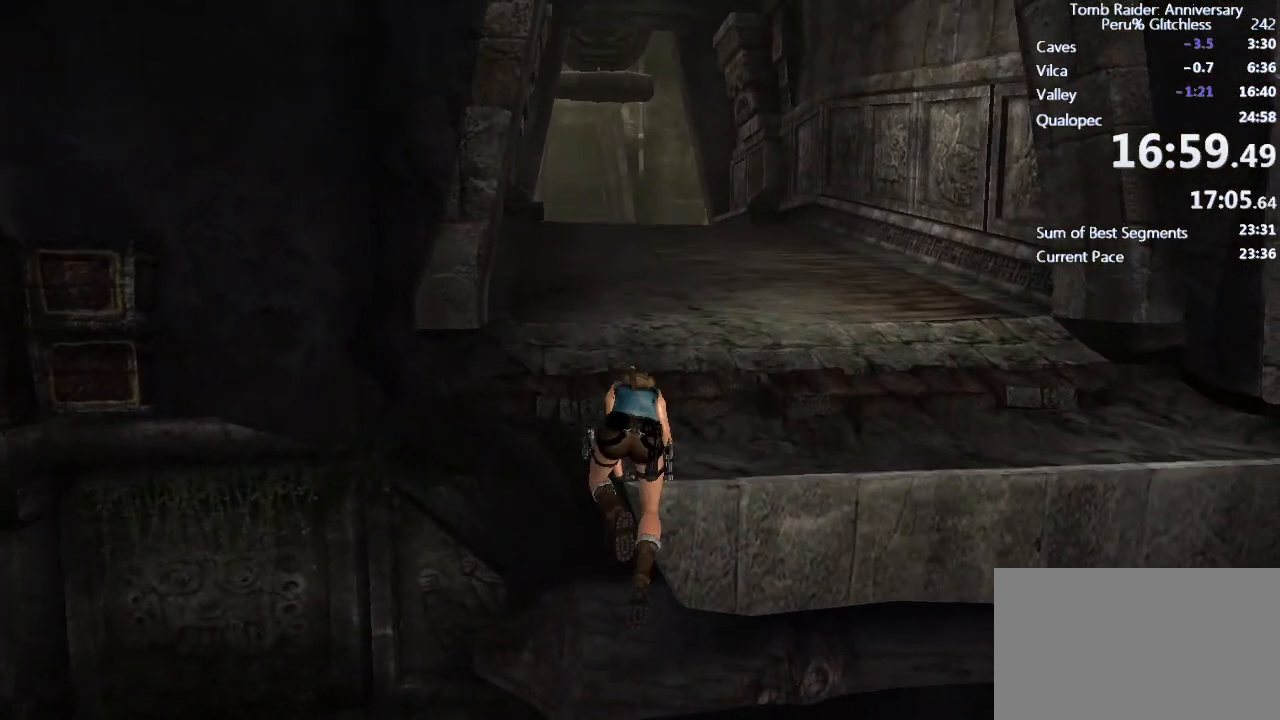
{"keys": ["w"], "mouse": [], "events": [[283, "ctrl", "up"]]}
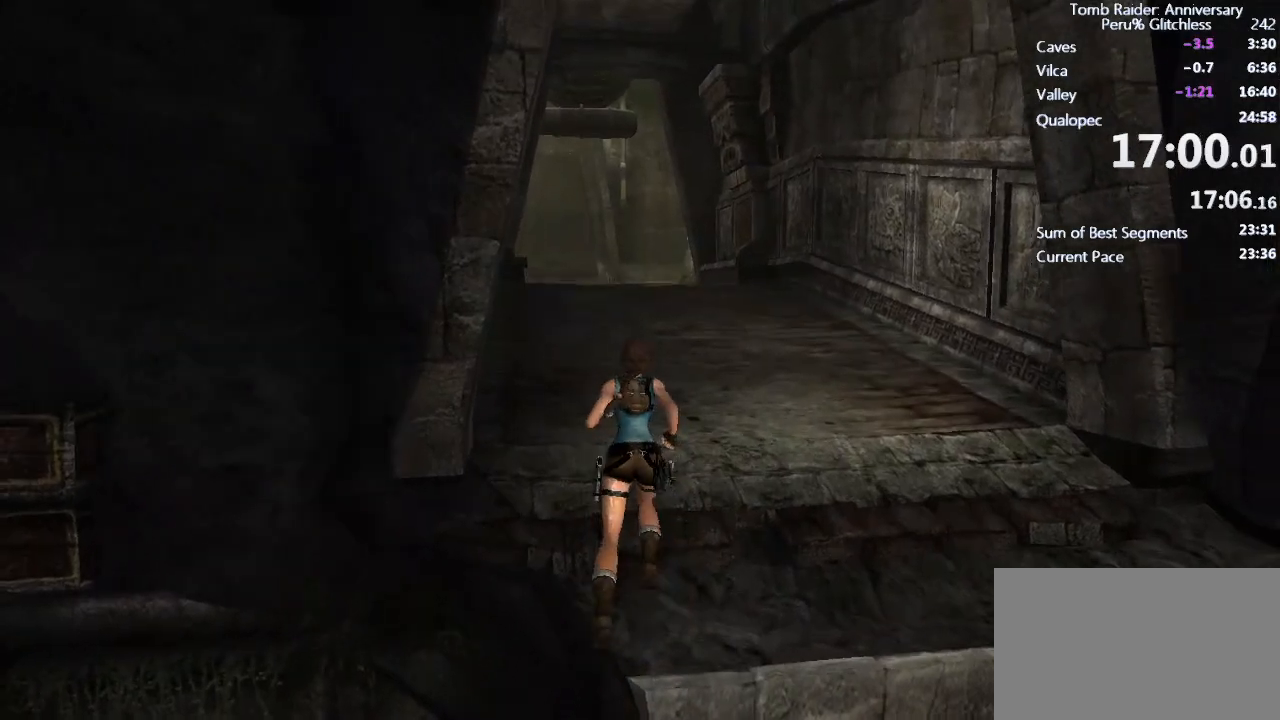
{"keys": ["space", "w"], "mouse": [], "events": [[150, "space", "down"]]}
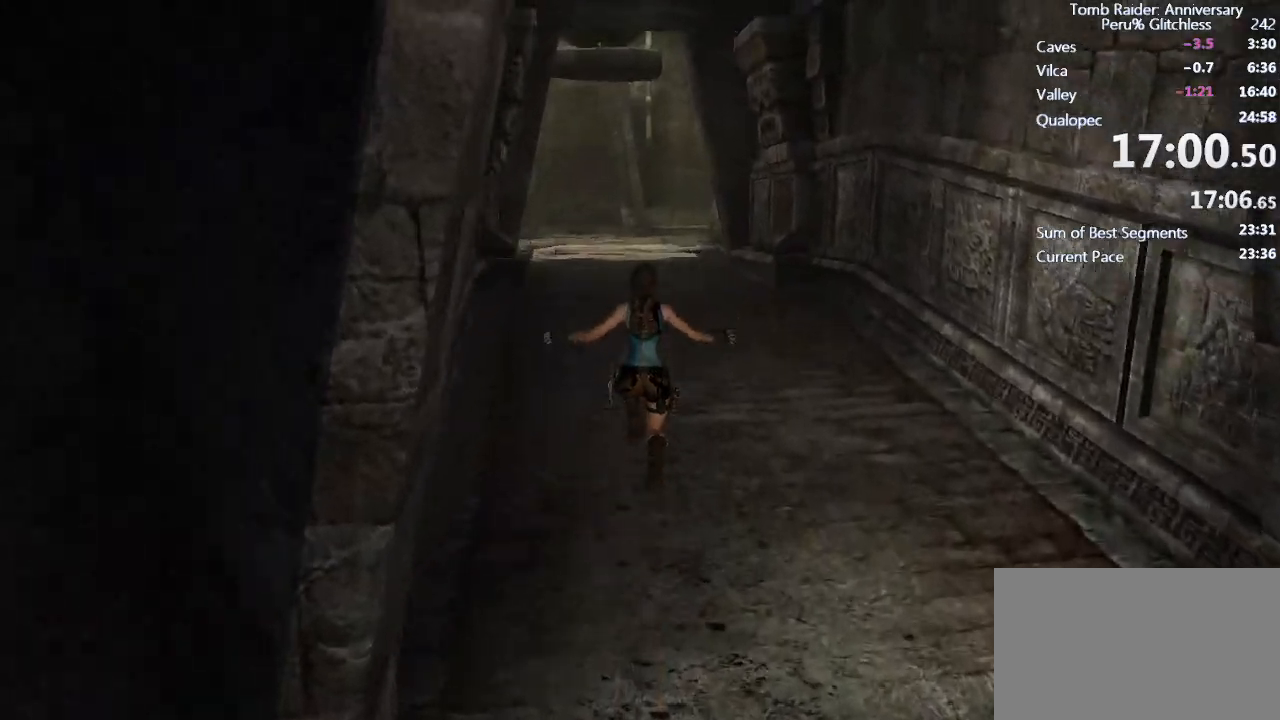
{"keys": ["ctrl", "space", "w"], "mouse": [], "events": [[117, "space", "up"], [400, "space", "down"], [500, "ctrl", "down"]]}
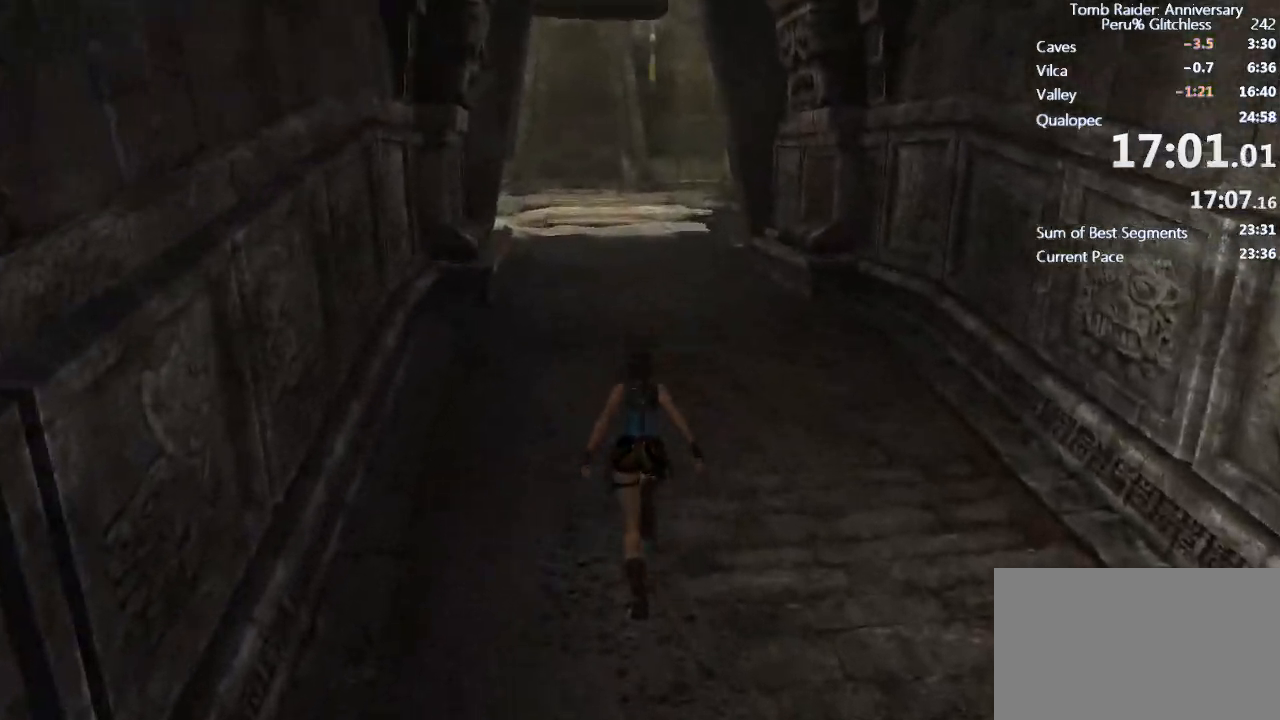
{"keys": ["w"], "mouse": [], "events": [[100, "ctrl", "up"], [133, "space", "up"]]}